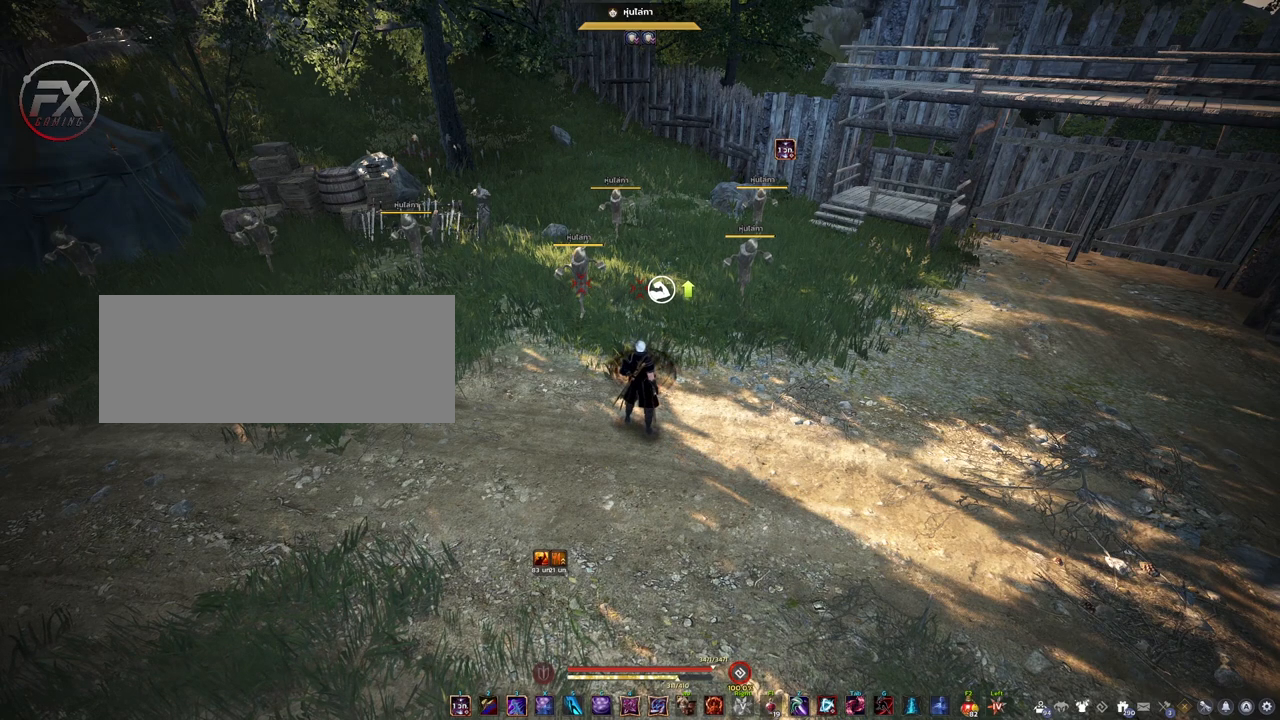
Gameplay with keyboard and mouse; each line is a JSON object with the keys and mouse buttons held at the frame after it. "events" lists presses ("down") and releases ("up") of "a", "d", "e", "f4", "q", "s", "shift", "space", "w", "mouse_left" and "mouse_right" between this image and that frame as [ms after this image, input, new state], when the widget could be followed in between. "mouse_left", "mouse_right" = the "left", "right" buttons of the "mouse" list. No other keys are recorded. Mouse movement is not recorded. Not read: other_keys.
{"keys": ["d", "w"], "mouse": [], "events": [[200, "d", "down"], [483, "w", "down"]]}
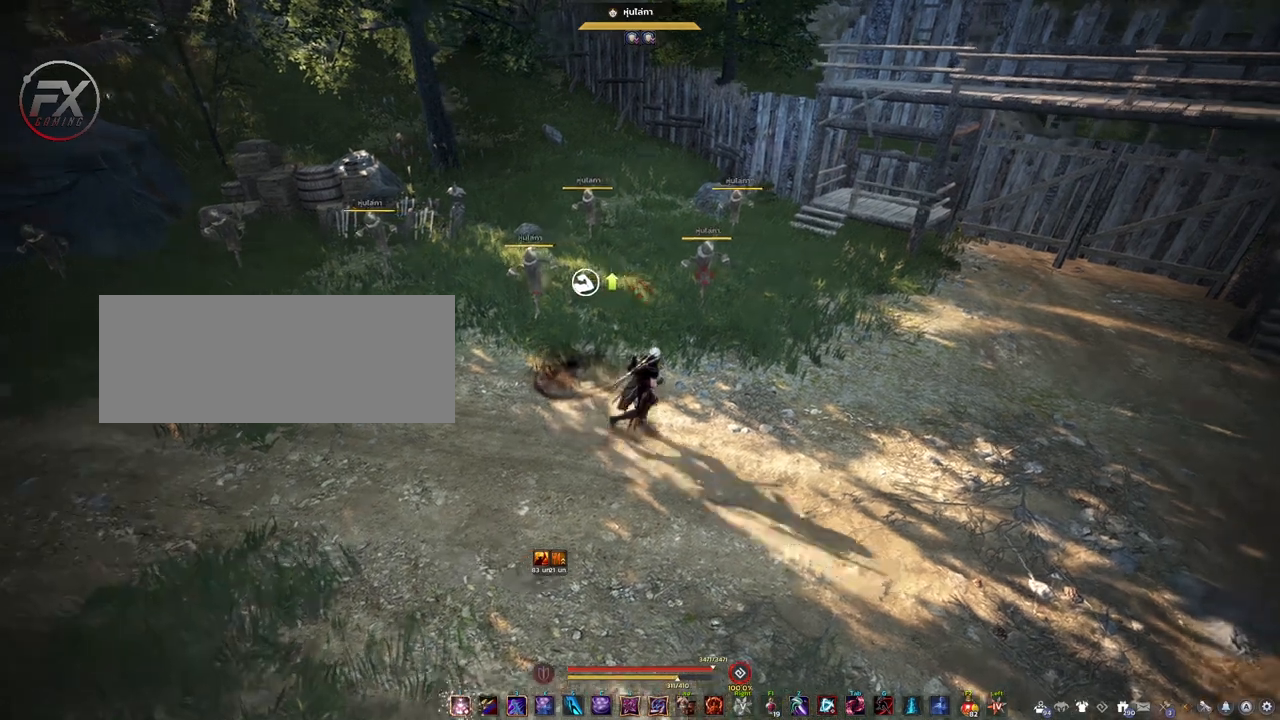
{"keys": ["w"], "mouse": [], "events": [[33, "d", "up"], [133, "w", "up"], [467, "w", "down"]]}
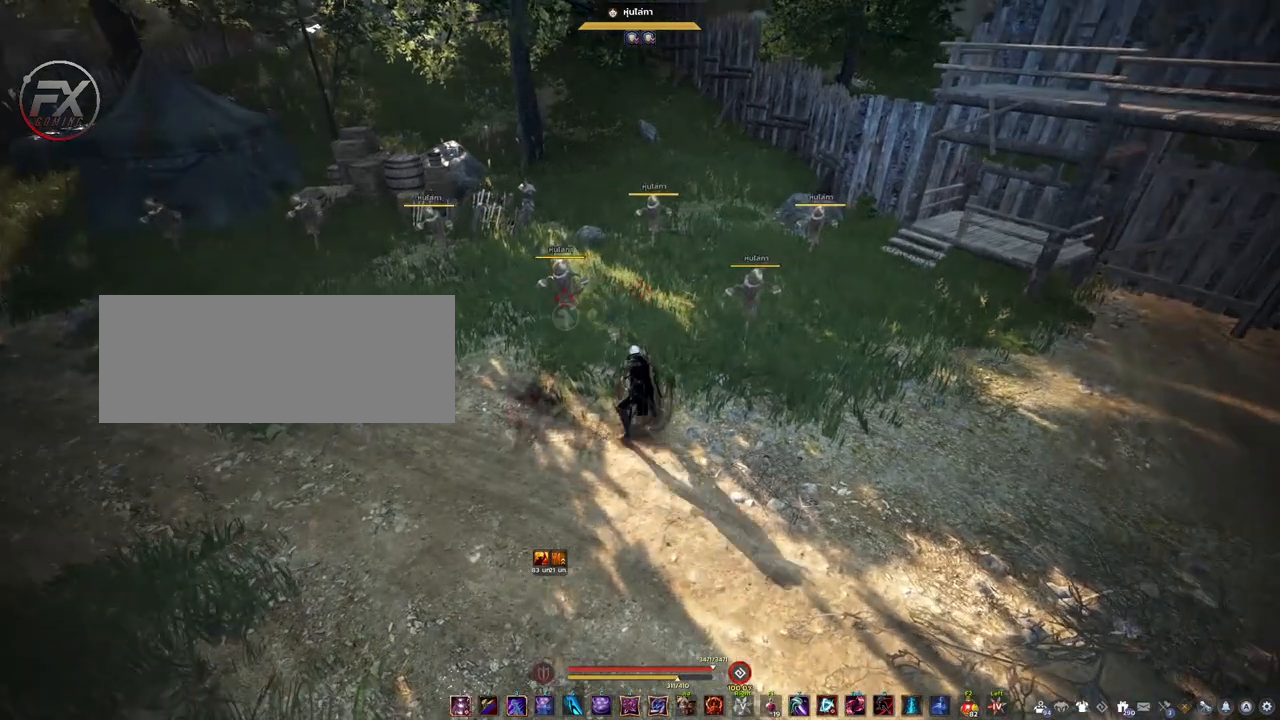
{"keys": [], "mouse": [], "events": [[100, "w", "up"]]}
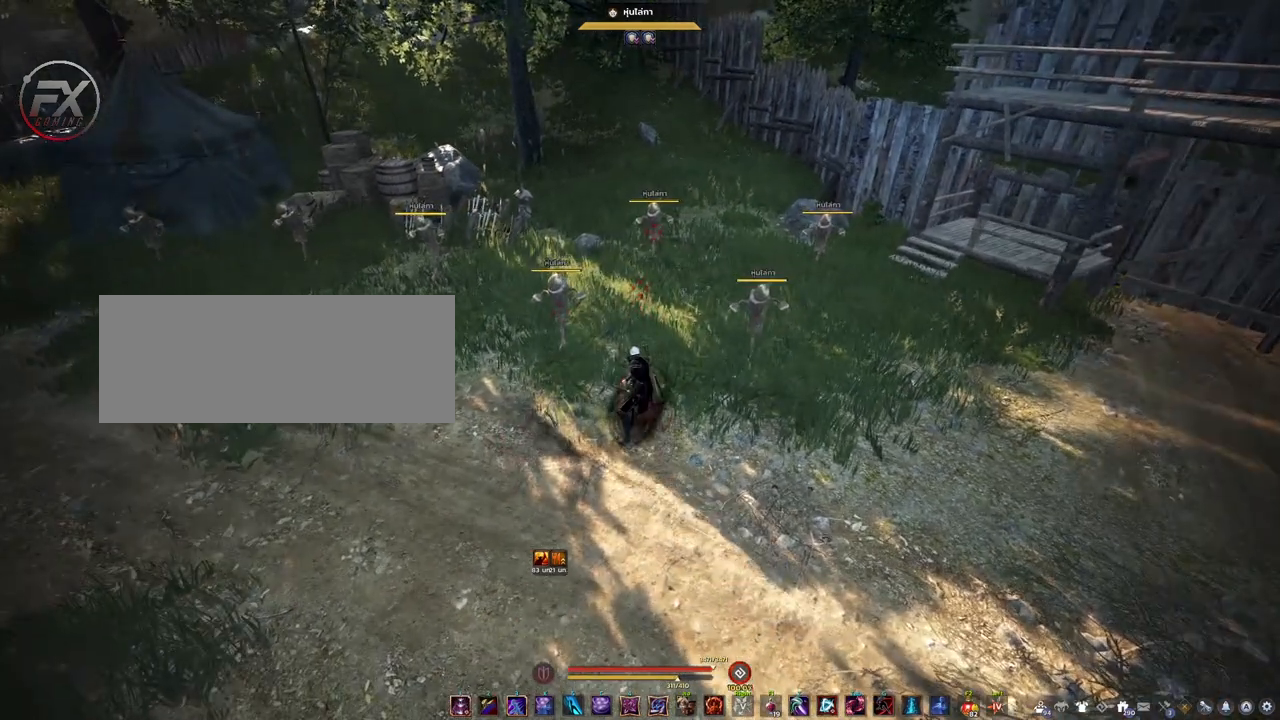
{"keys": [], "mouse": [], "events": [[250, "w", "down"], [333, "w", "up"]]}
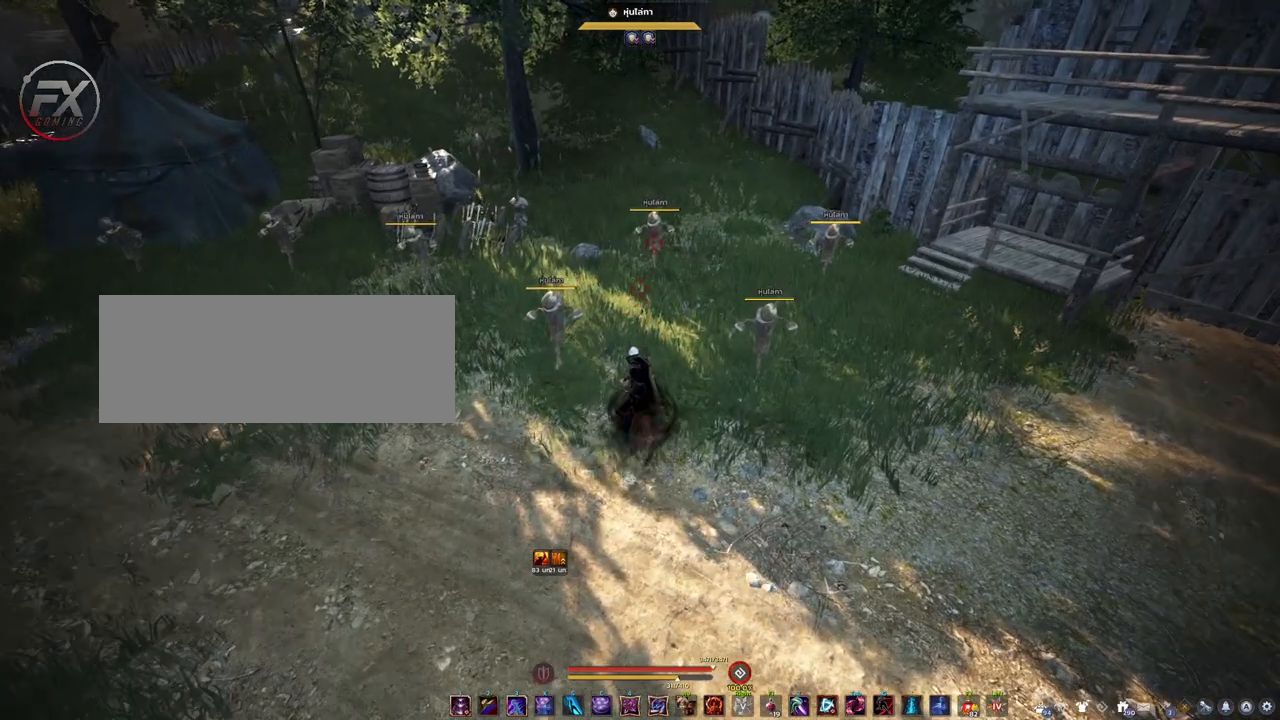
{"keys": [], "mouse": [], "events": [[150, "s", "down"], [400, "s", "up"]]}
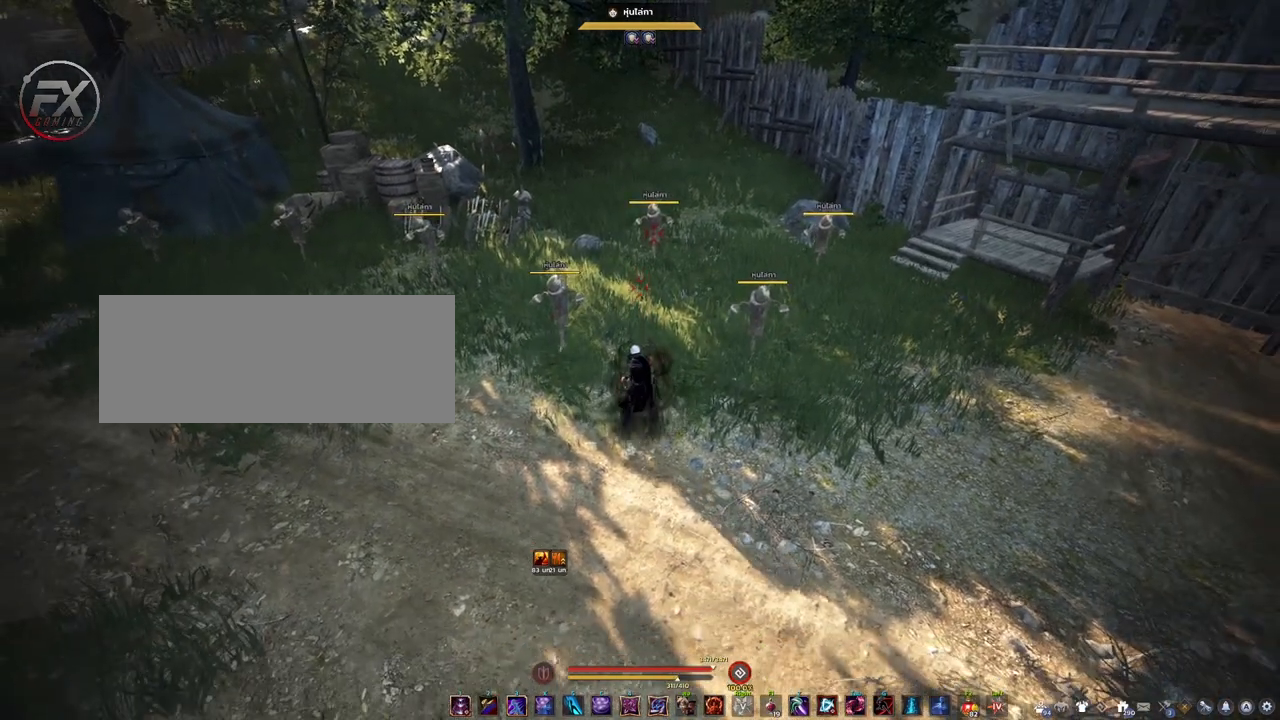
{"keys": [], "mouse": [], "events": []}
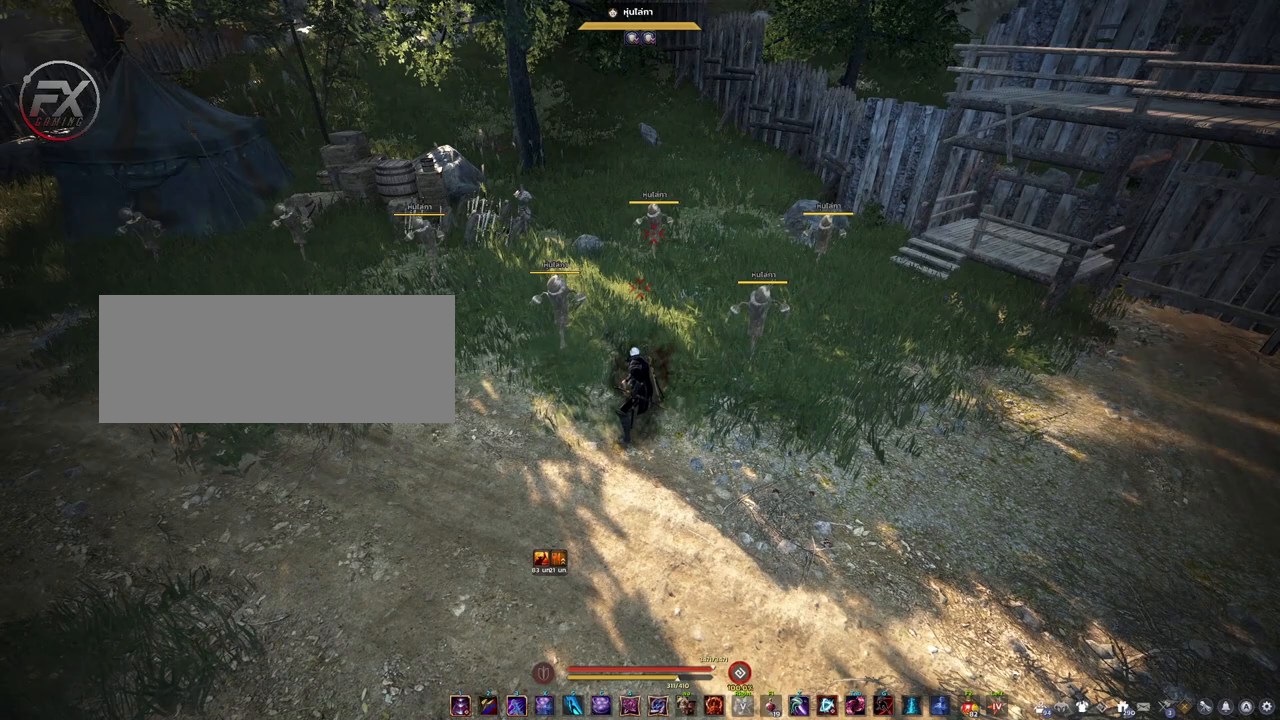
{"keys": [], "mouse": ["right"], "events": [[267, "mouse_right", "down"]]}
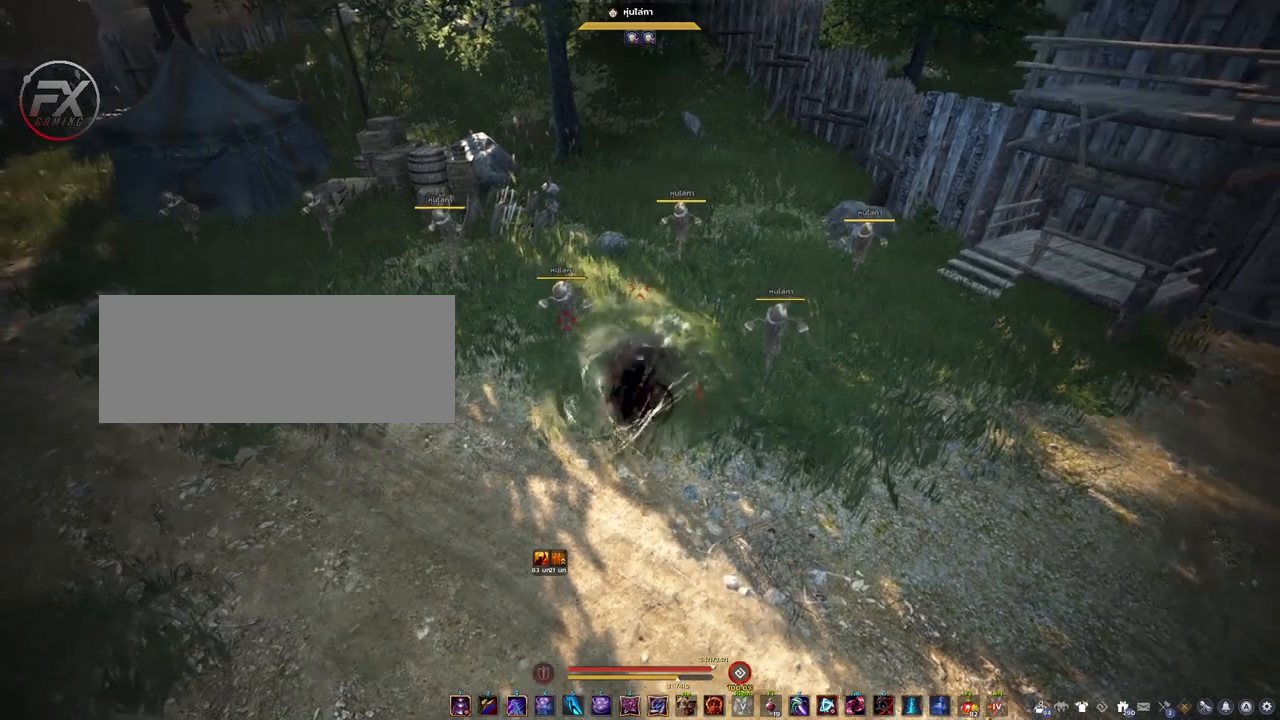
{"keys": [], "mouse": ["right"], "events": []}
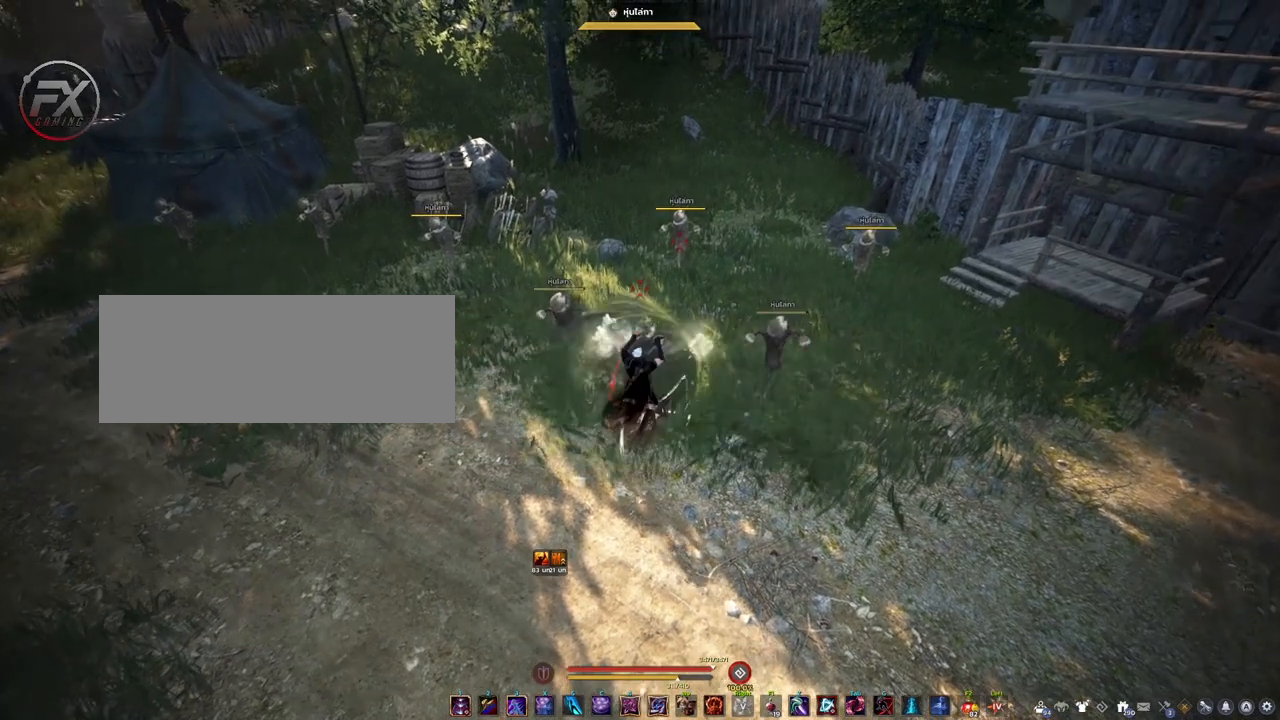
{"keys": [], "mouse": [], "events": [[417, "mouse_right", "up"]]}
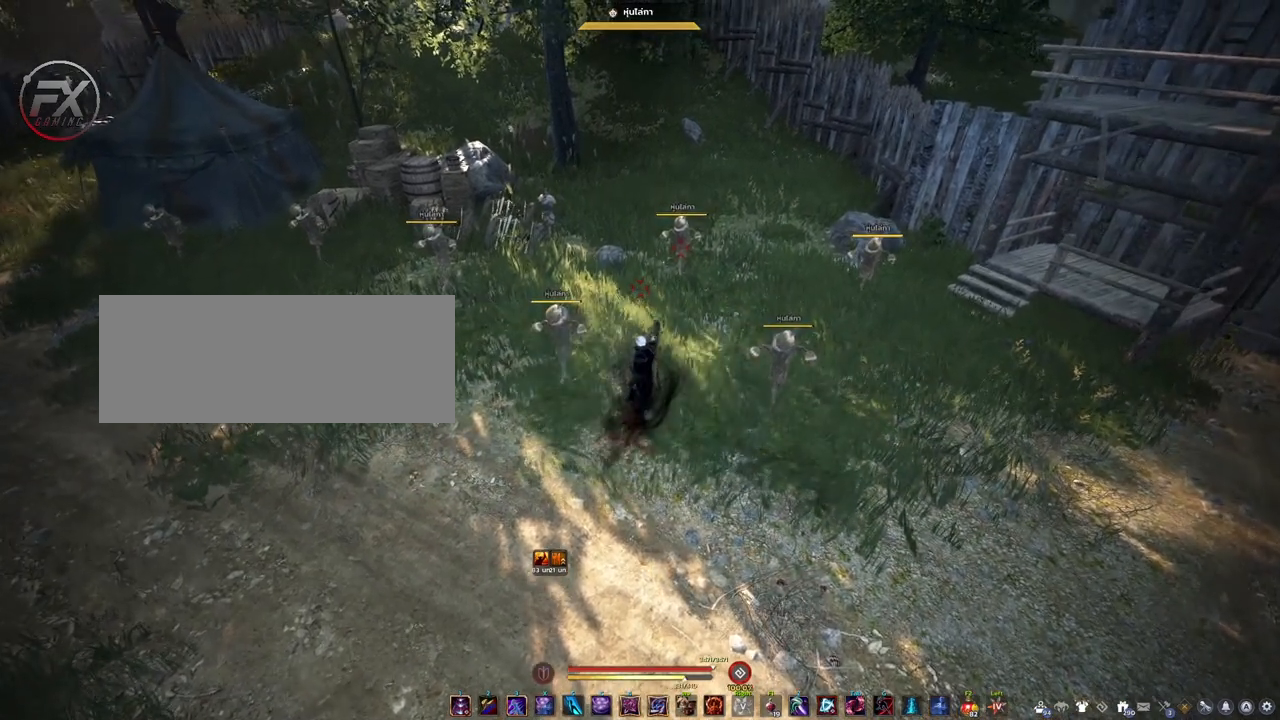
{"keys": [], "mouse": [], "events": []}
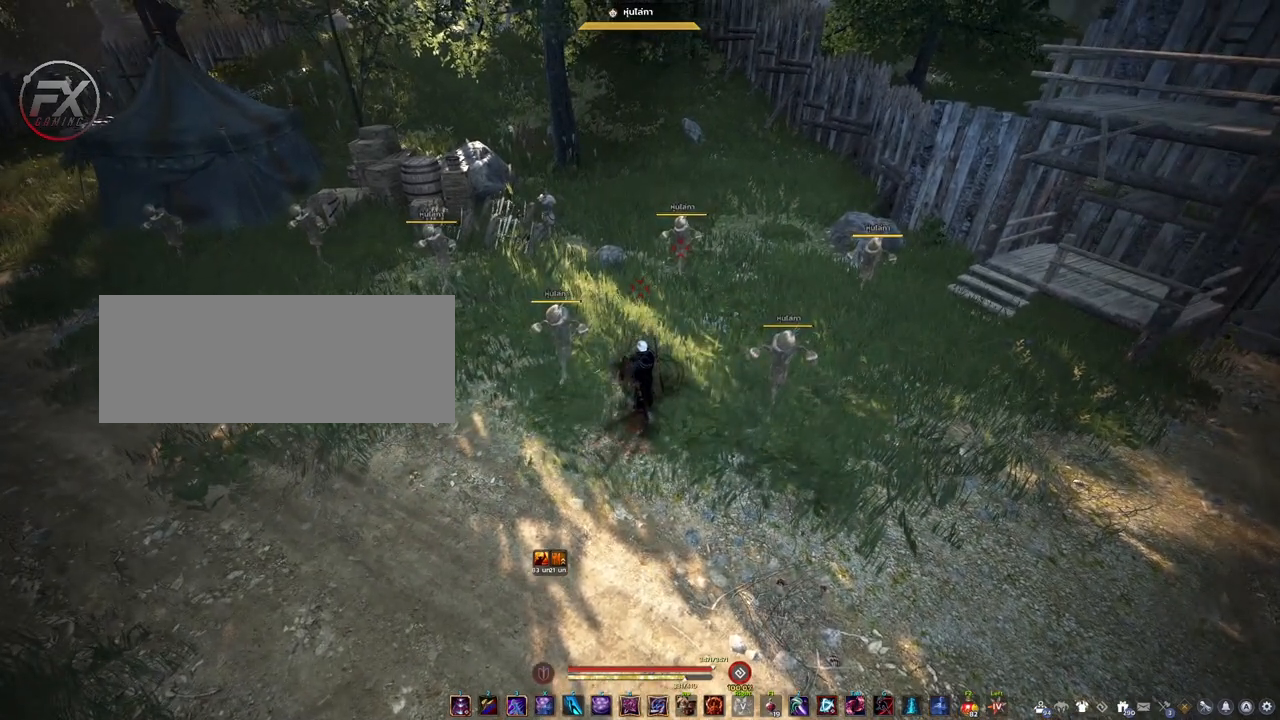
{"keys": ["s"], "mouse": [], "events": [[167, "s", "down"]]}
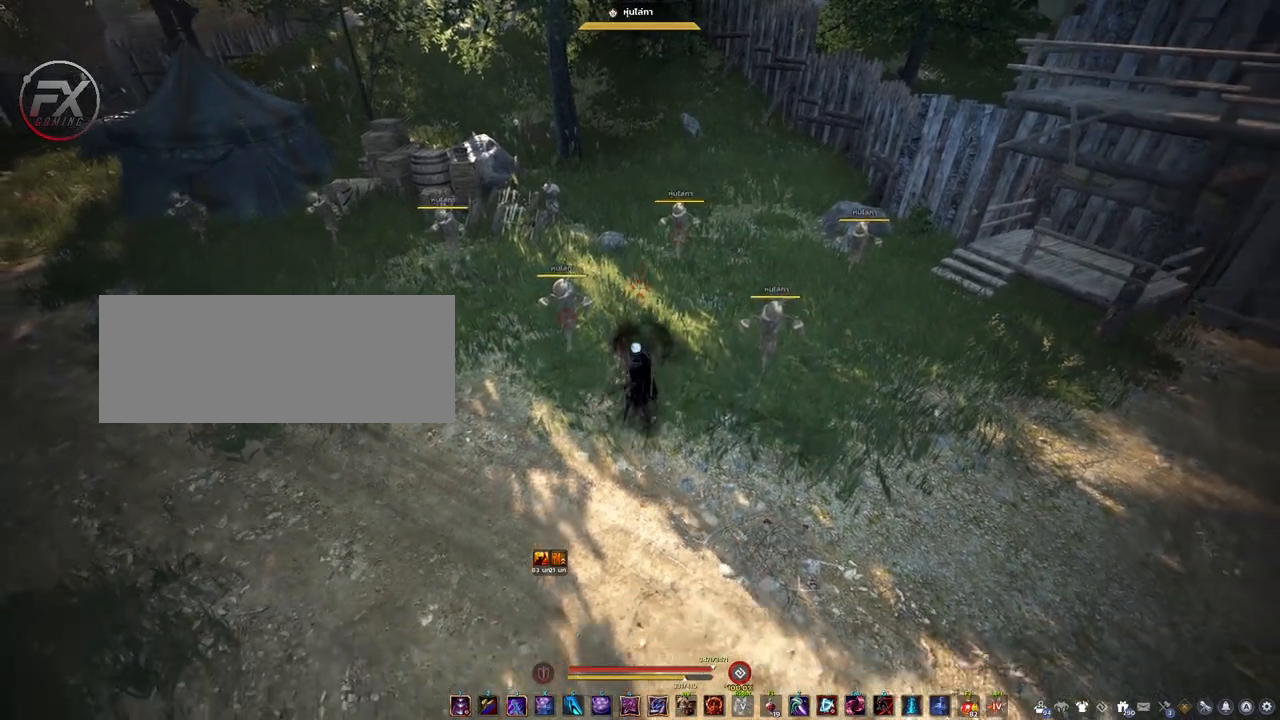
{"keys": [], "mouse": ["right"], "events": [[133, "s", "up"], [300, "mouse_right", "down"]]}
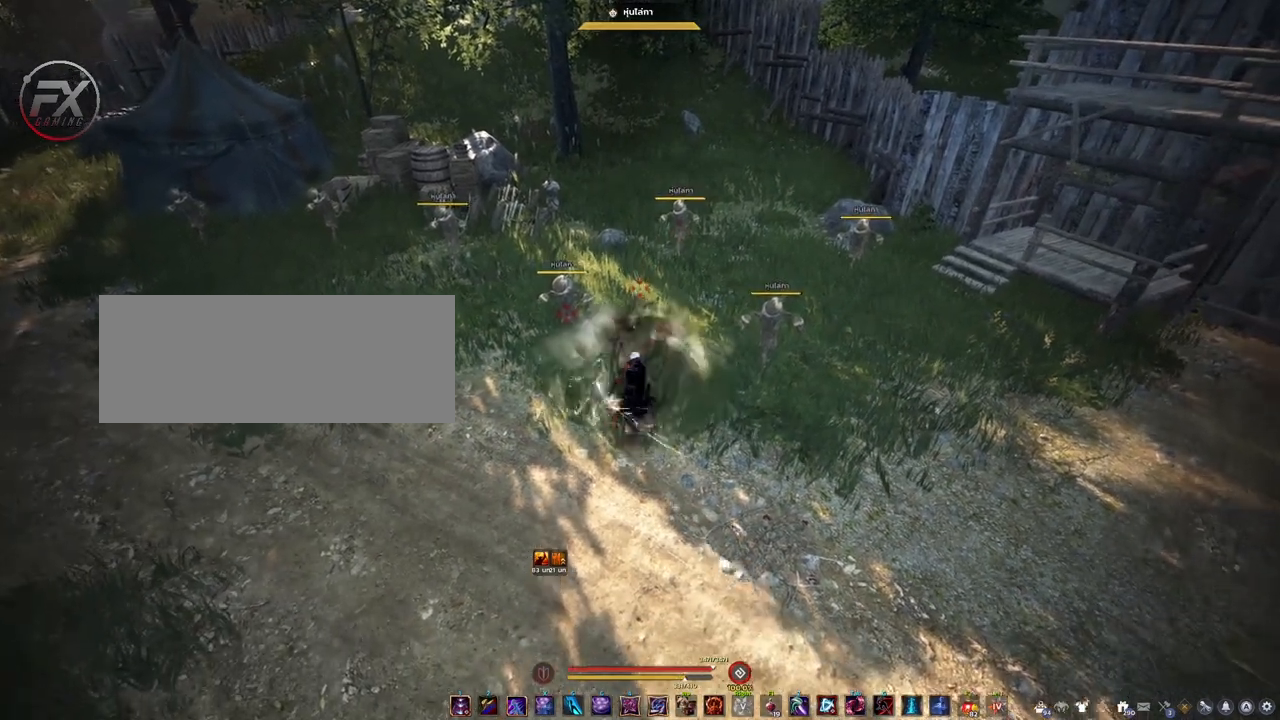
{"keys": ["space"], "mouse": [], "events": [[67, "mouse_right", "up"], [467, "space", "down"]]}
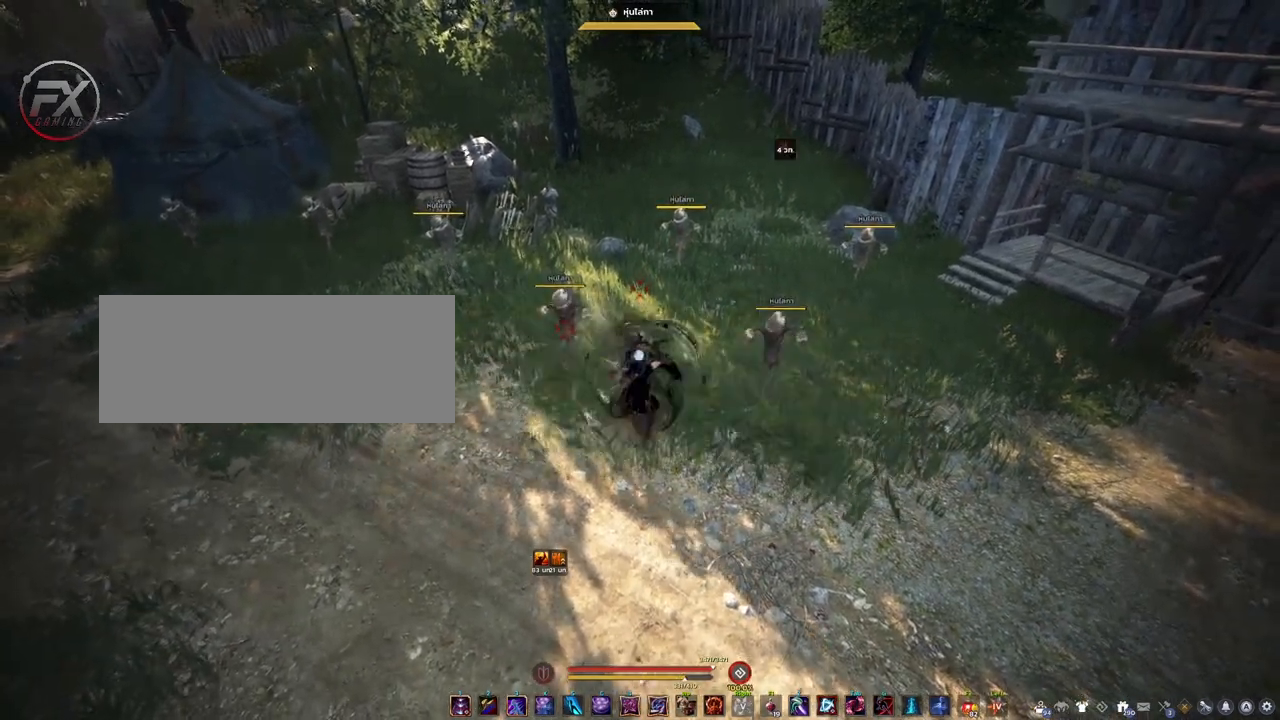
{"keys": ["space"], "mouse": [], "events": []}
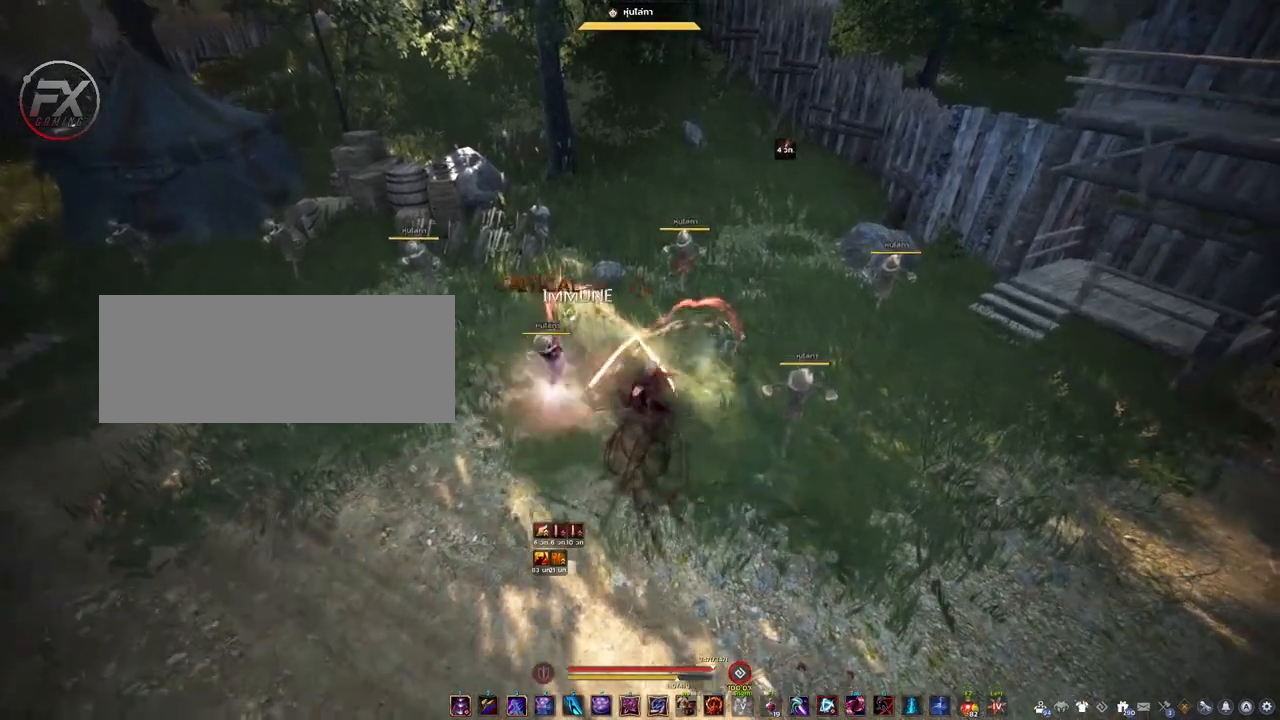
{"keys": ["space"], "mouse": [], "events": []}
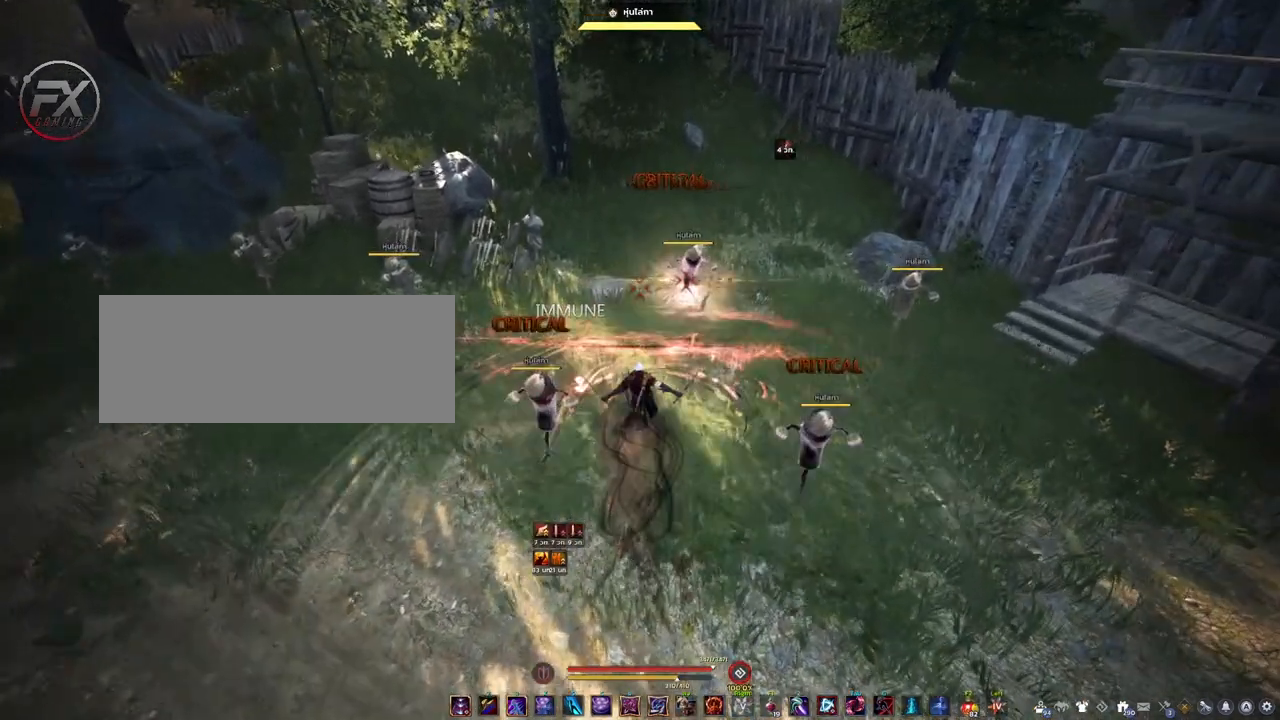
{"keys": ["space"], "mouse": [], "events": []}
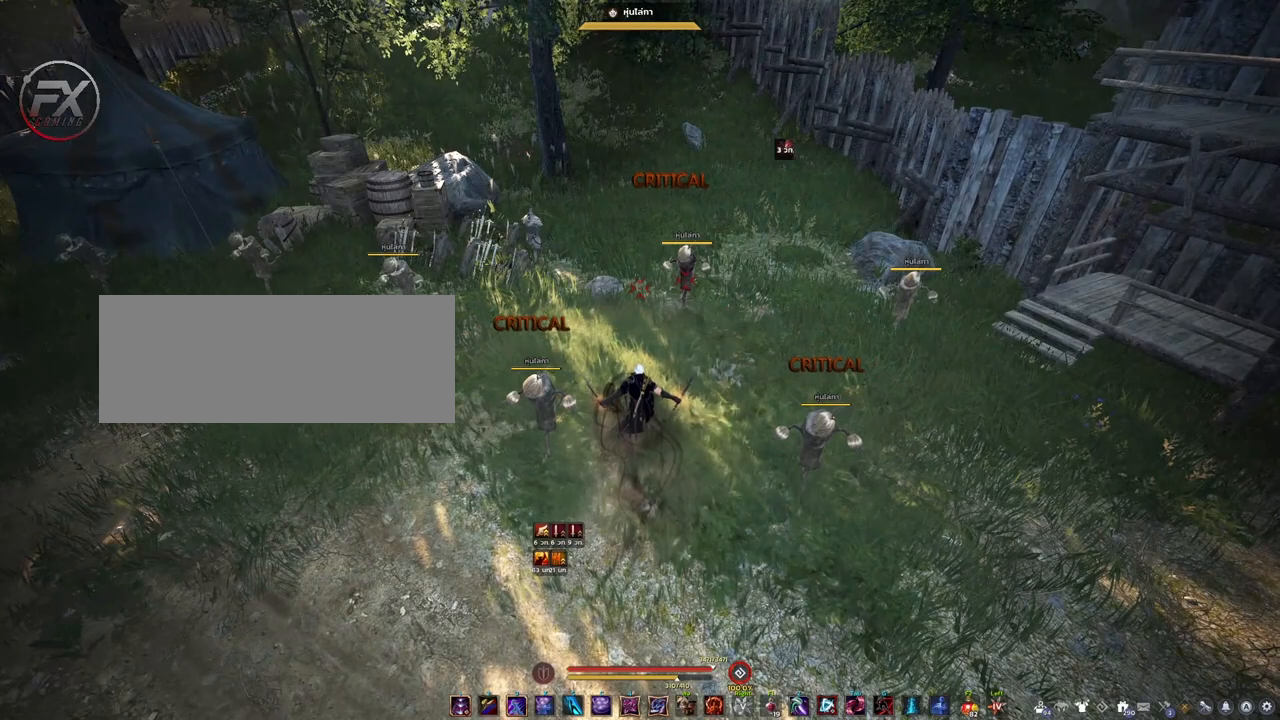
{"keys": [], "mouse": [], "events": [[33, "space", "up"]]}
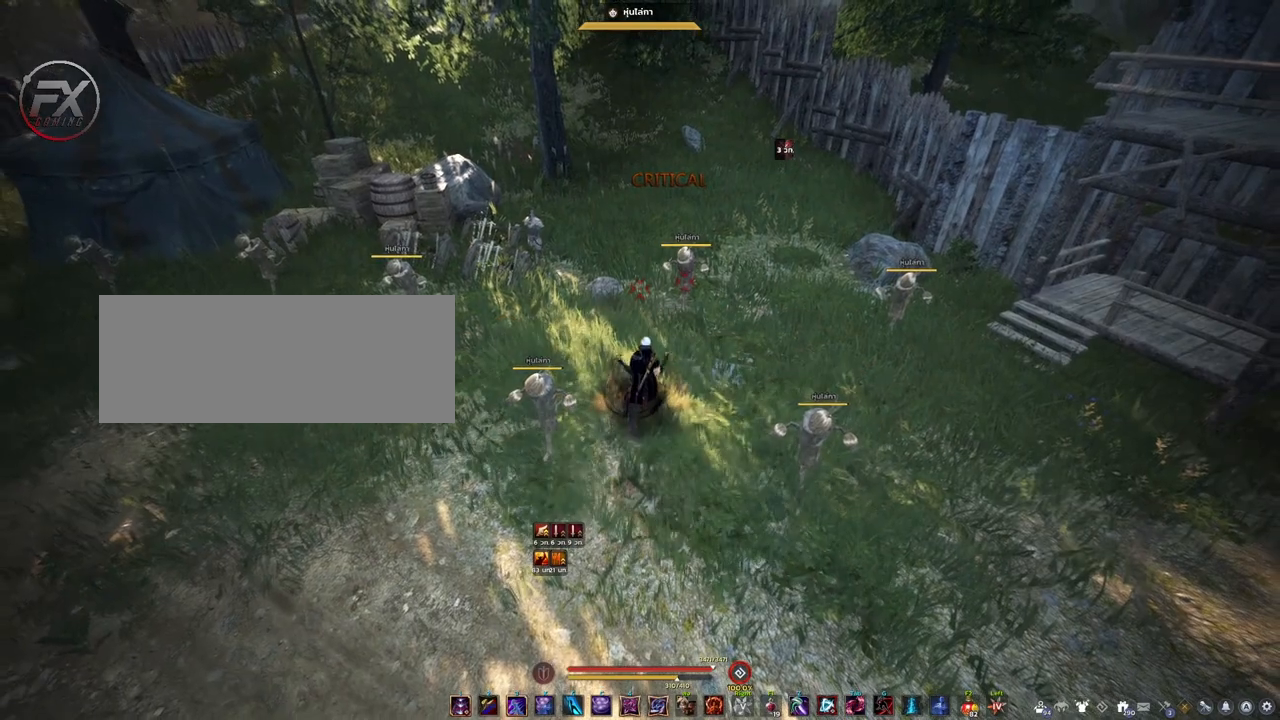
{"keys": [], "mouse": [], "events": []}
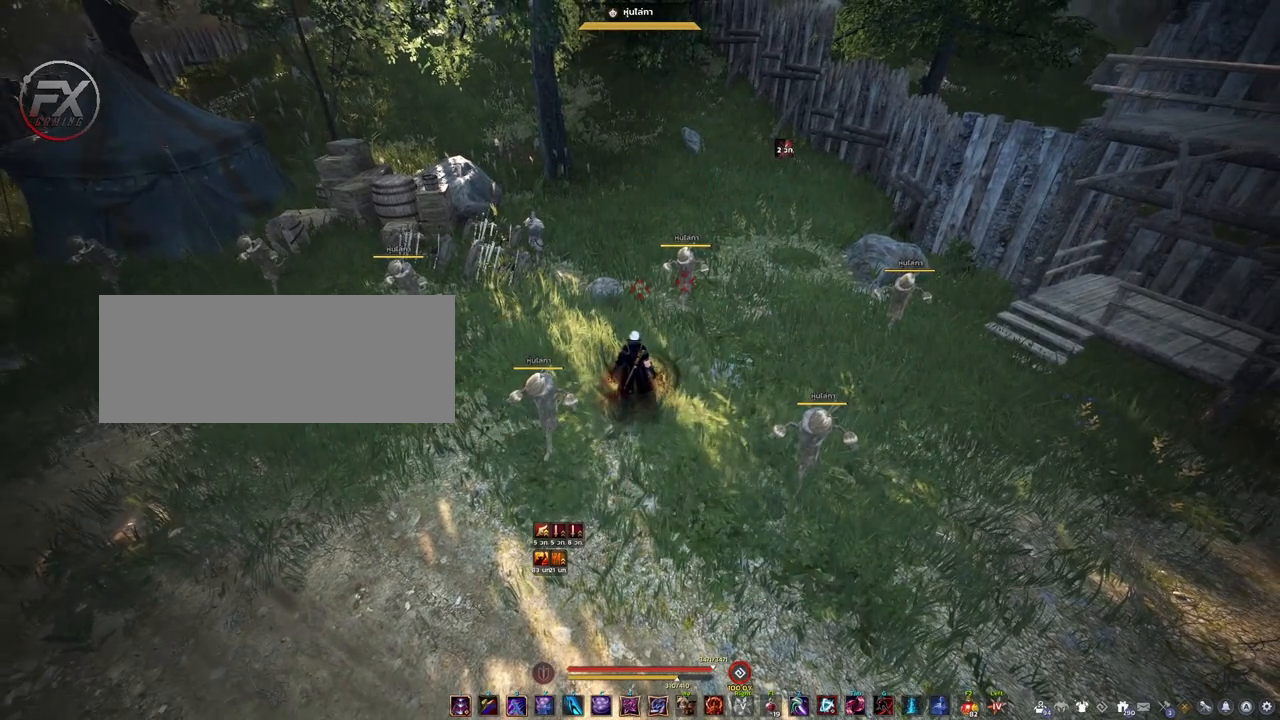
{"keys": [], "mouse": [], "events": []}
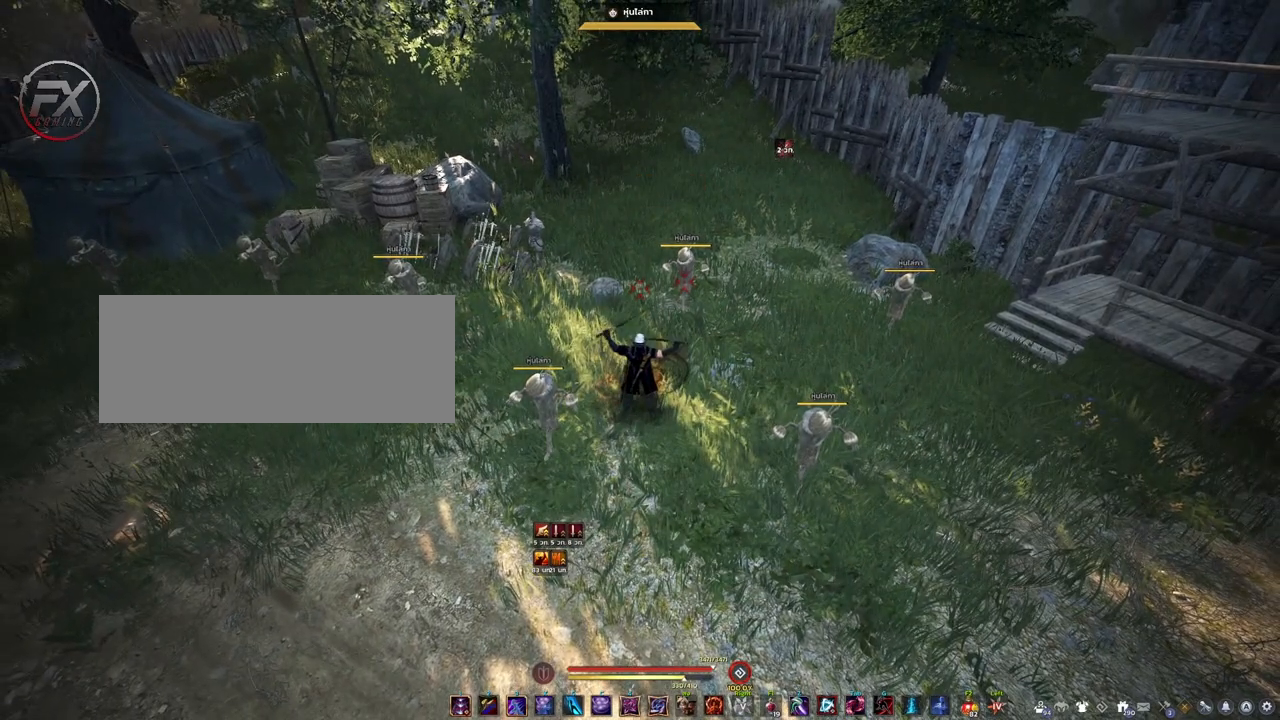
{"keys": [], "mouse": [], "events": []}
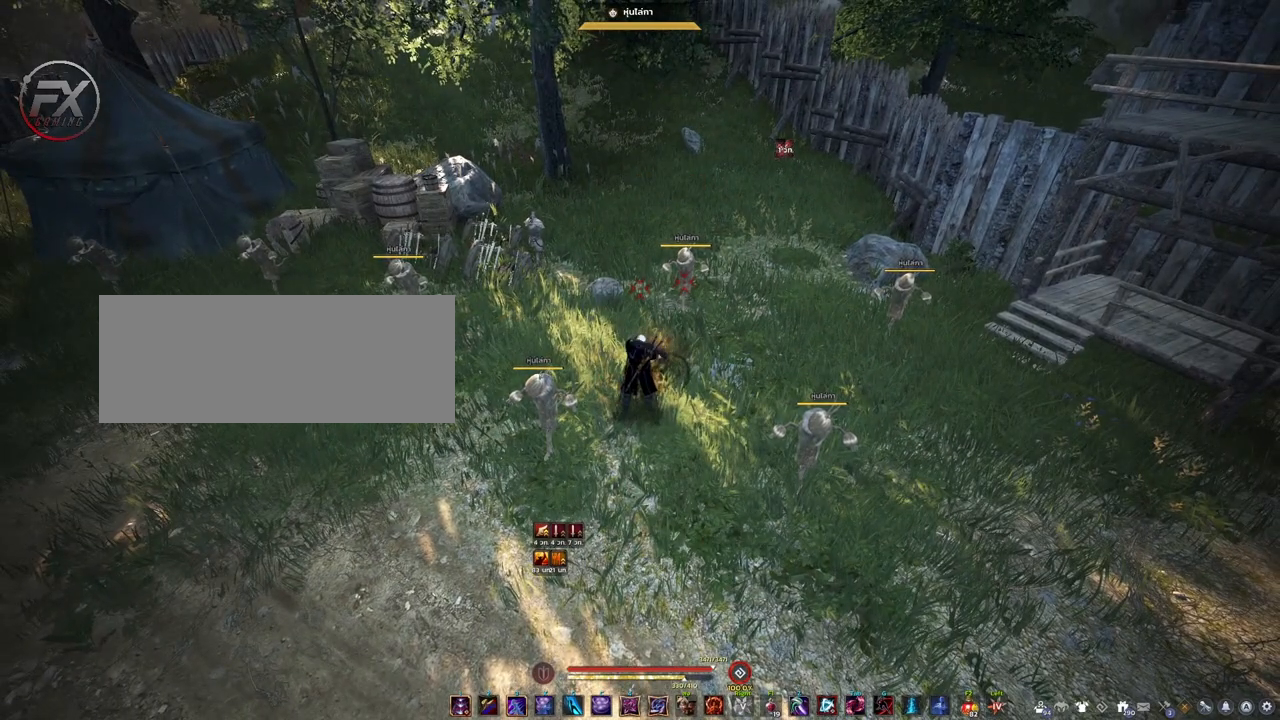
{"keys": [], "mouse": [], "events": []}
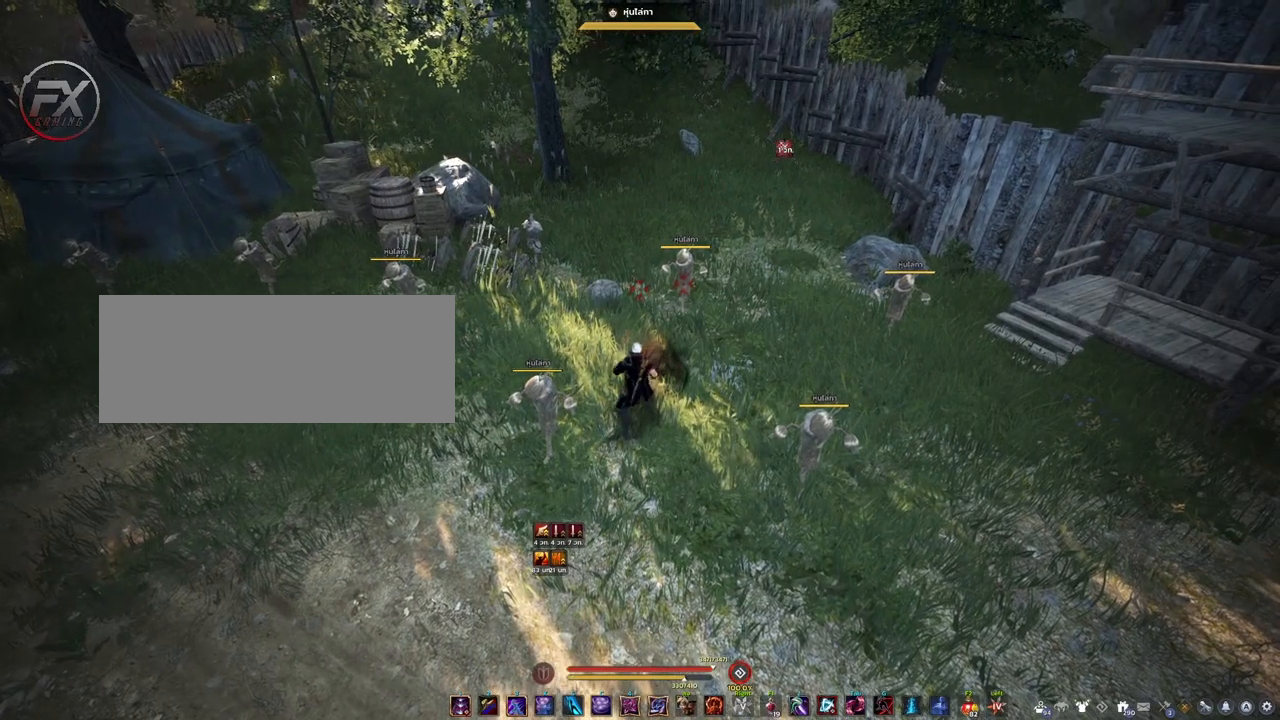
{"keys": ["s"], "mouse": [], "events": [[100, "s", "down"]]}
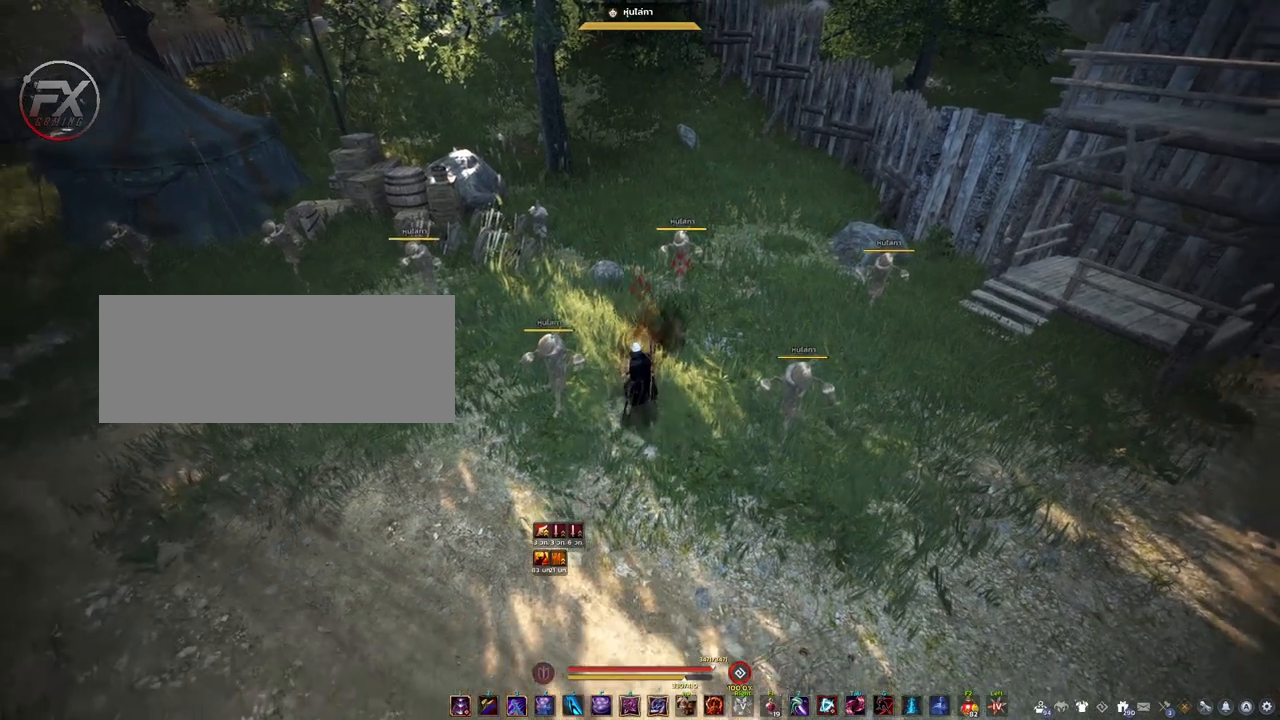
{"keys": ["s"], "mouse": [], "events": []}
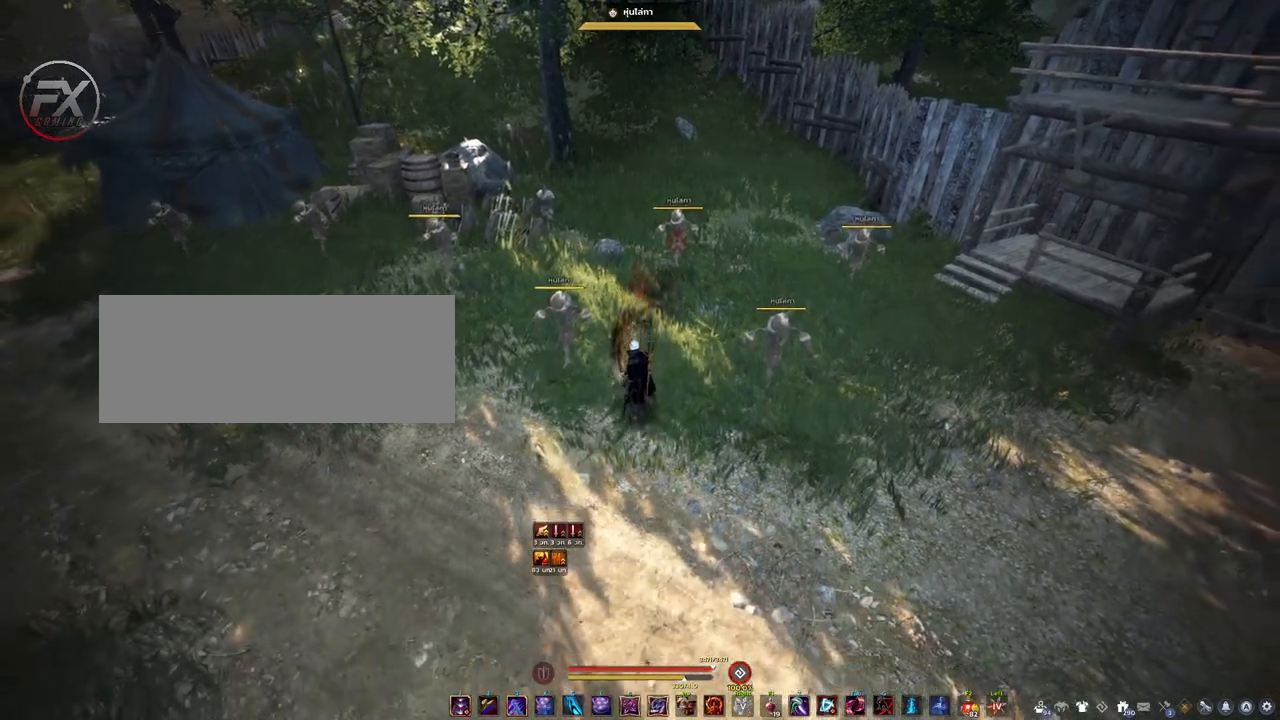
{"keys": ["s"], "mouse": [], "events": []}
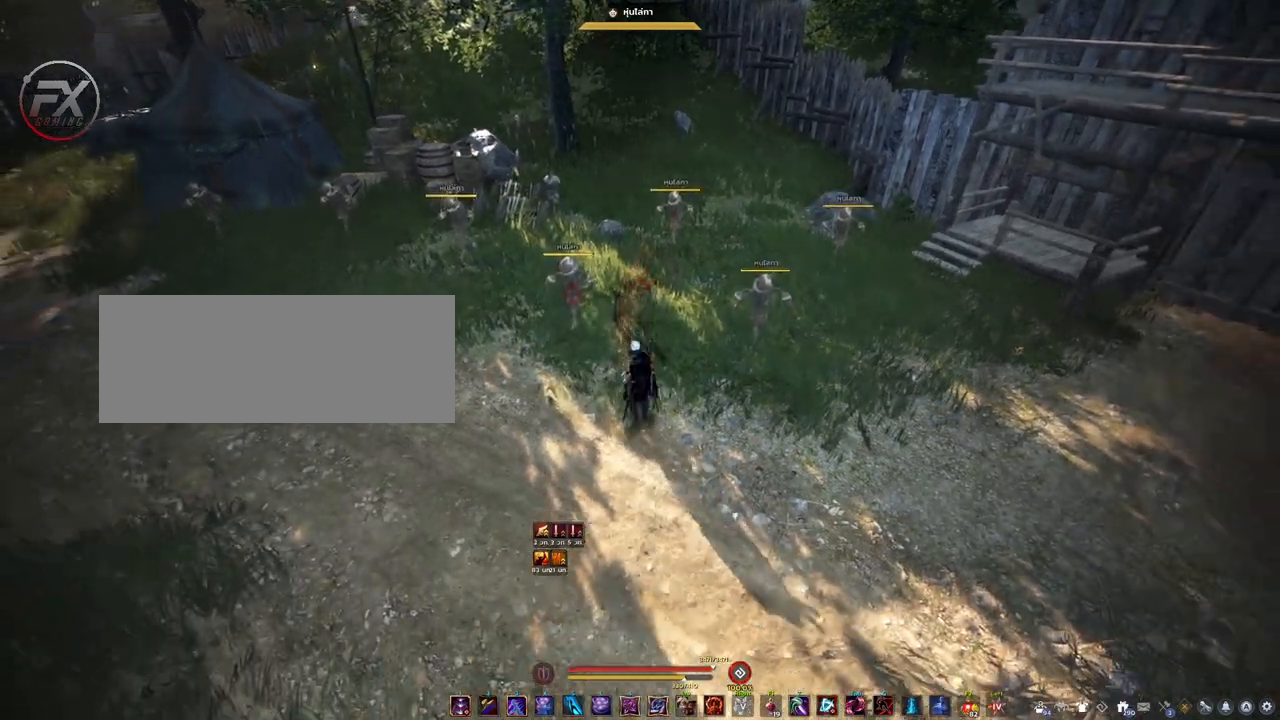
{"keys": [], "mouse": [], "events": [[217, "s", "up"]]}
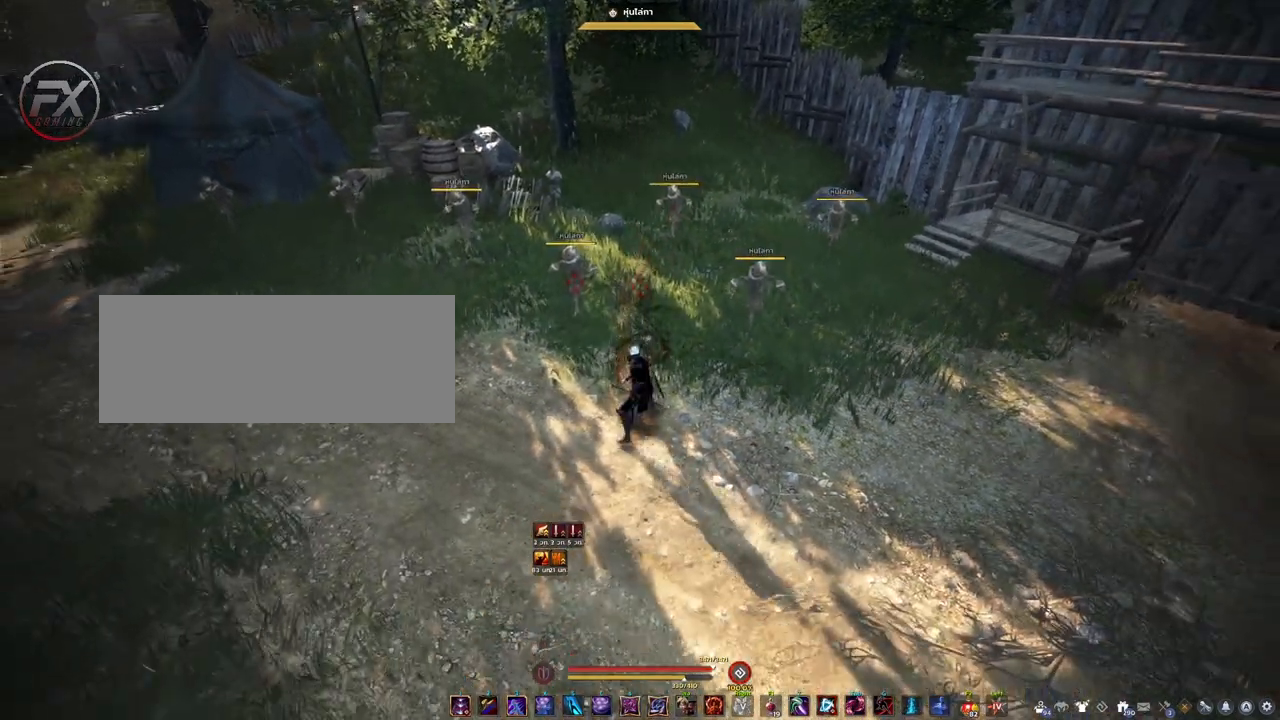
{"keys": [], "mouse": ["right"], "events": [[67, "mouse_right", "down"]]}
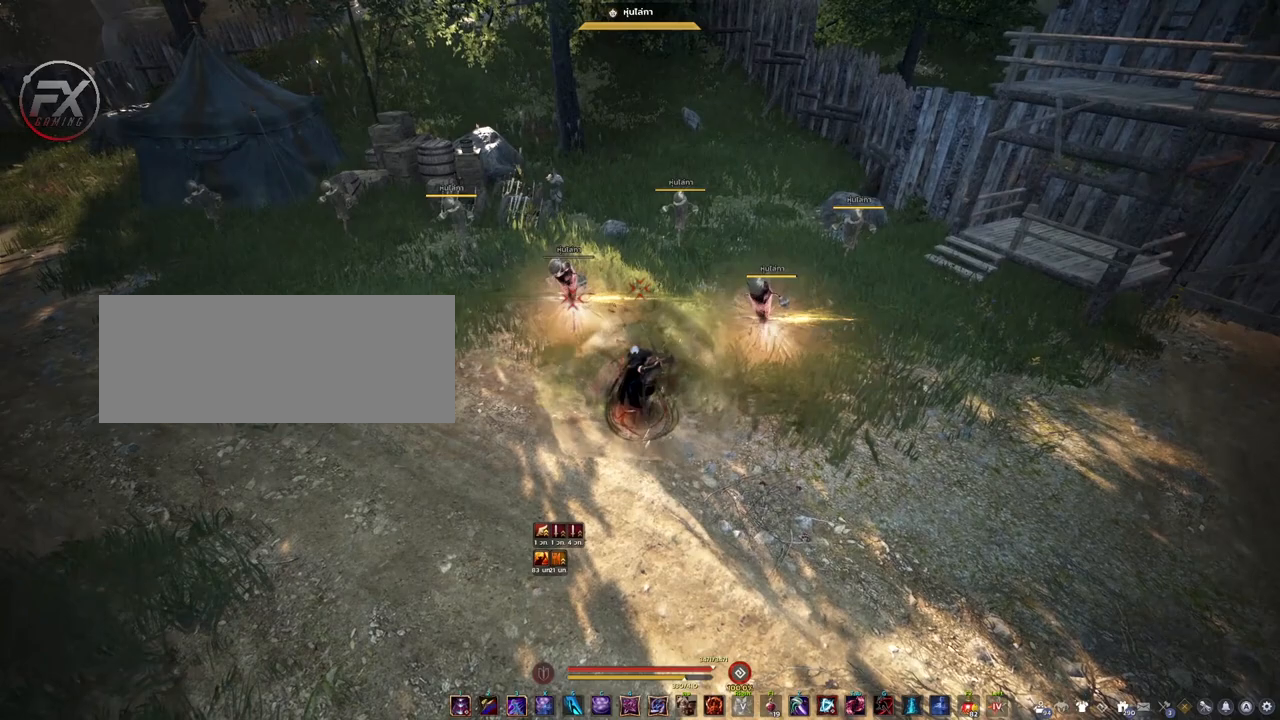
{"keys": ["space"], "mouse": [], "events": [[317, "mouse_right", "up"], [400, "space", "down"]]}
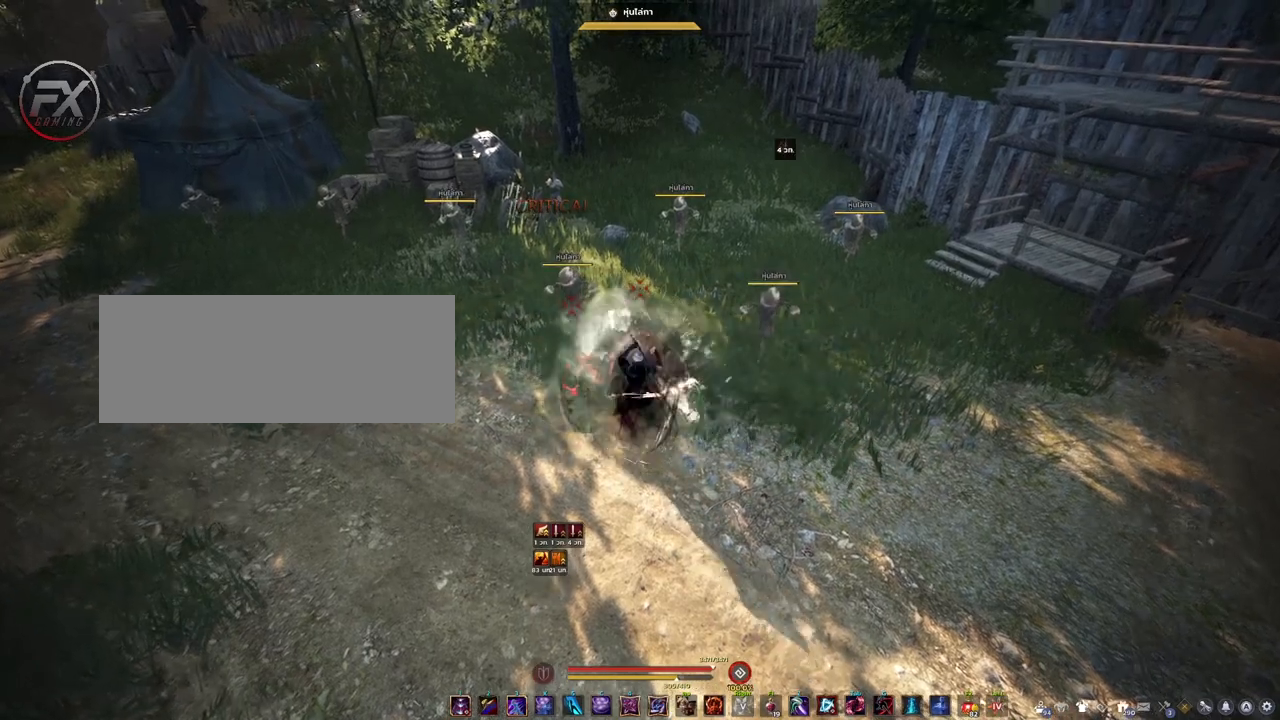
{"keys": ["space"], "mouse": [], "events": []}
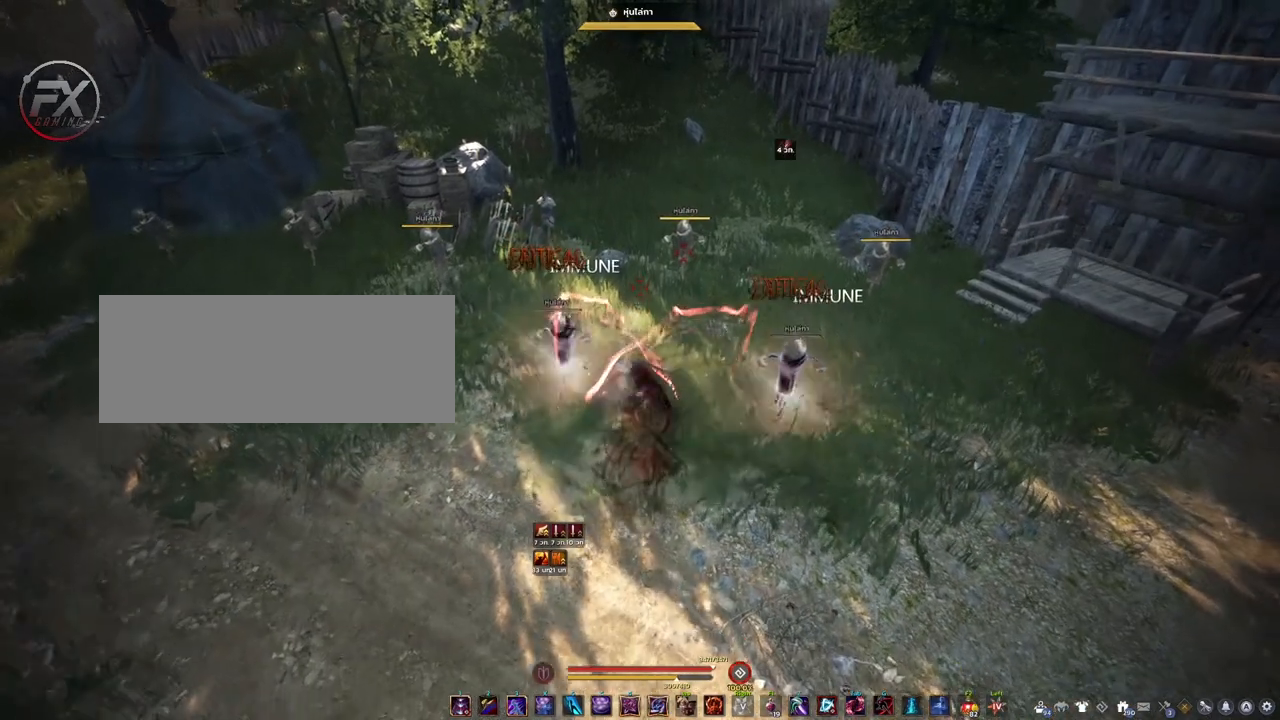
{"keys": [], "mouse": [], "events": [[417, "space", "up"]]}
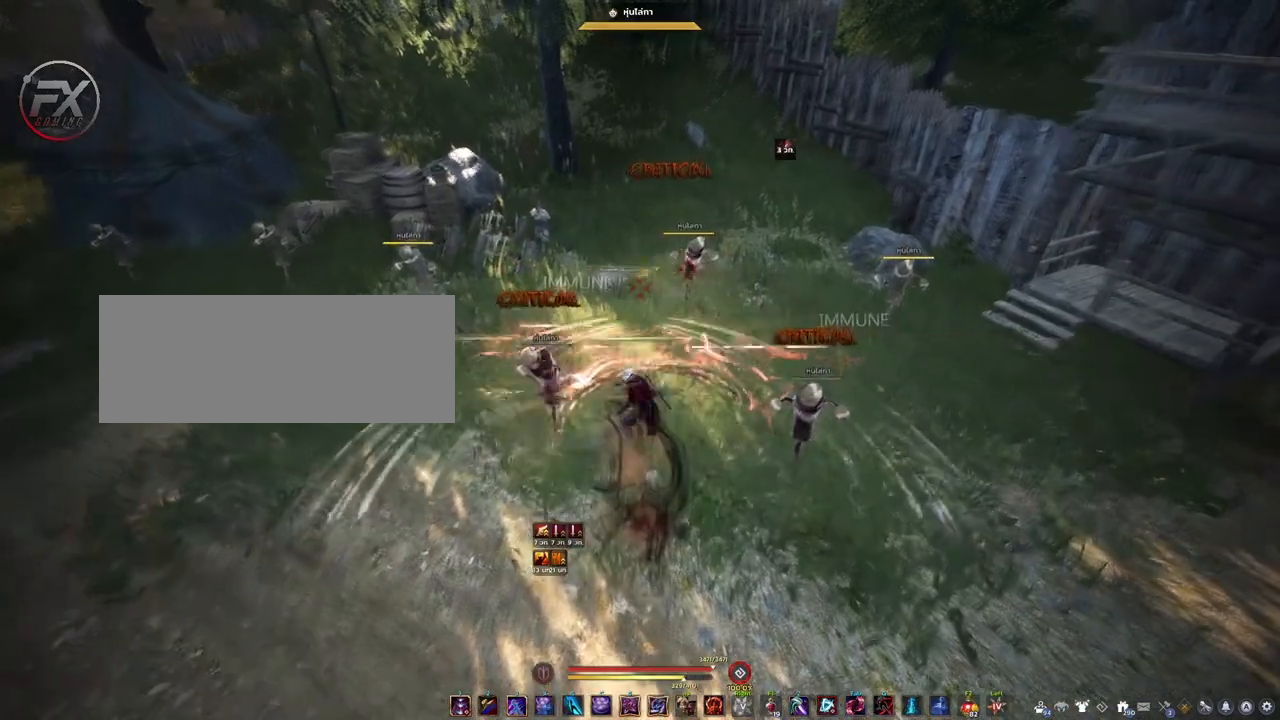
{"keys": ["shift"], "mouse": [], "events": [[67, "shift", "down"]]}
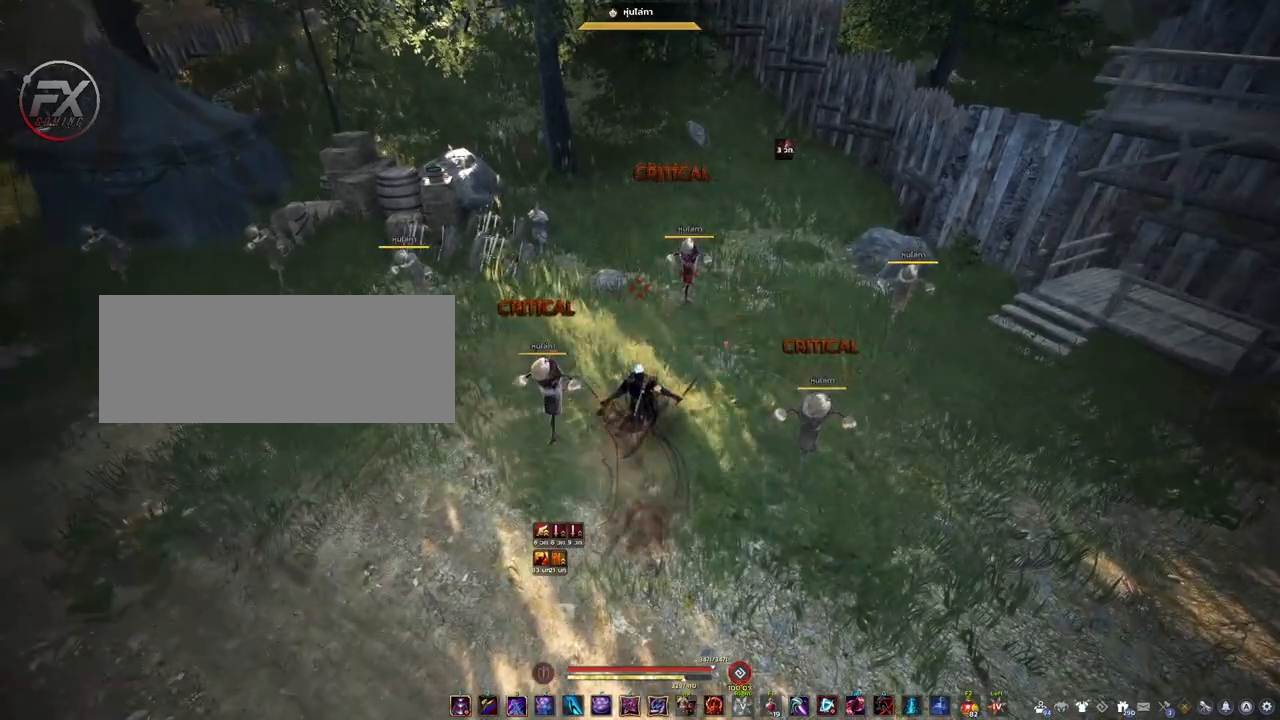
{"keys": ["shift"], "mouse": [], "events": []}